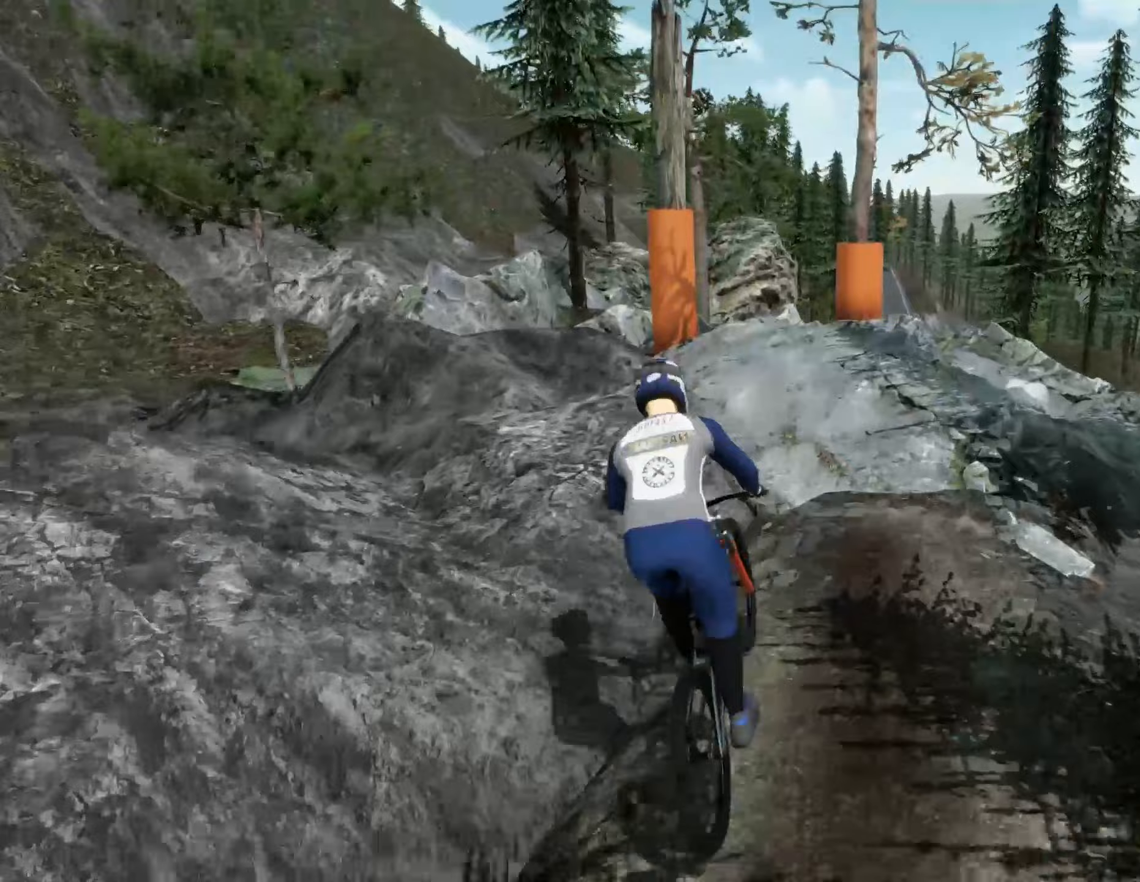
Gameplay with a controller (Xbox layout); each line is a JSON object with the inputs held at the frame after it. "events" lists button and stick changes between this image and that frame as [ms after this image, input, new state], when the widget could be followed in between. Not read: L3 R2 R3.
{"buttons": [], "left_stick": "right", "right_stick": "center", "events": [[17, "left_stick", "center"], [117, "left_stick", "right"], [367, "left_stick", "center"], [467, "left_stick", "right"]]}
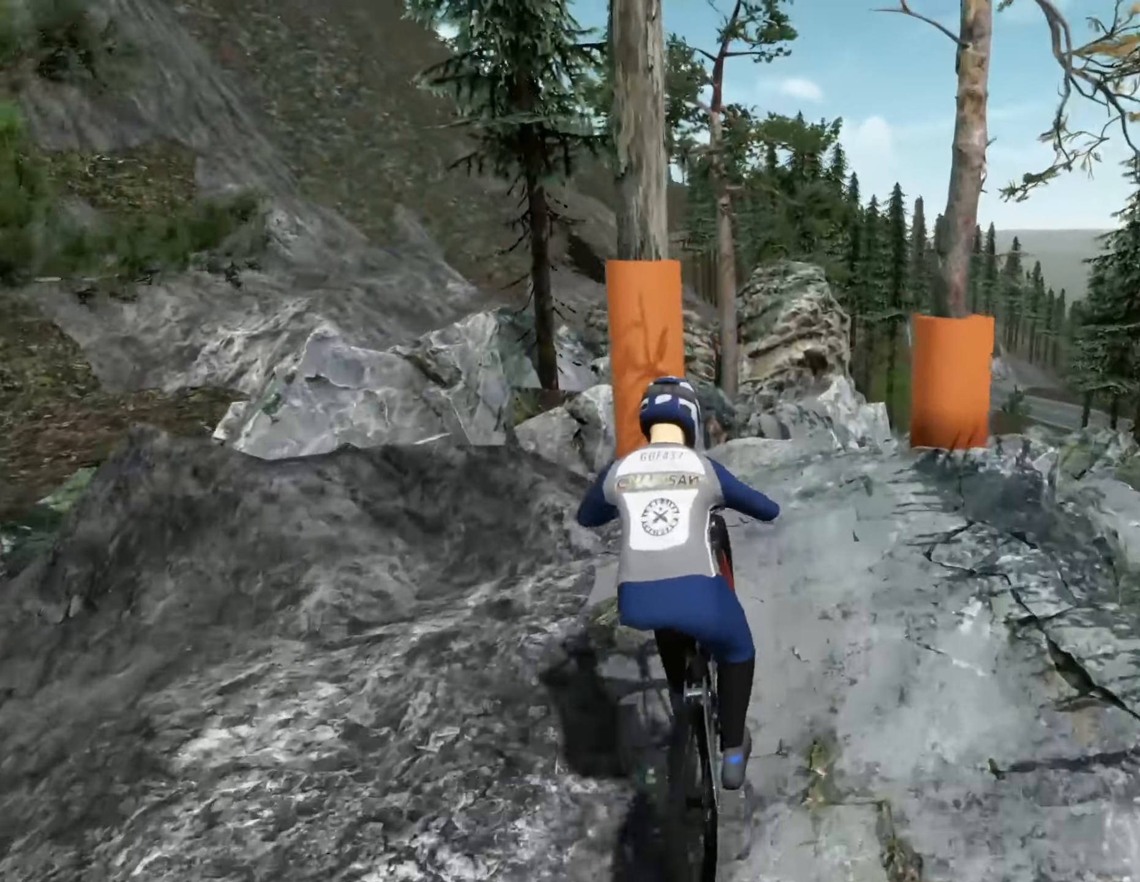
{"buttons": [], "left_stick": "center", "right_stick": "center", "events": [[350, "left_stick", "center"]]}
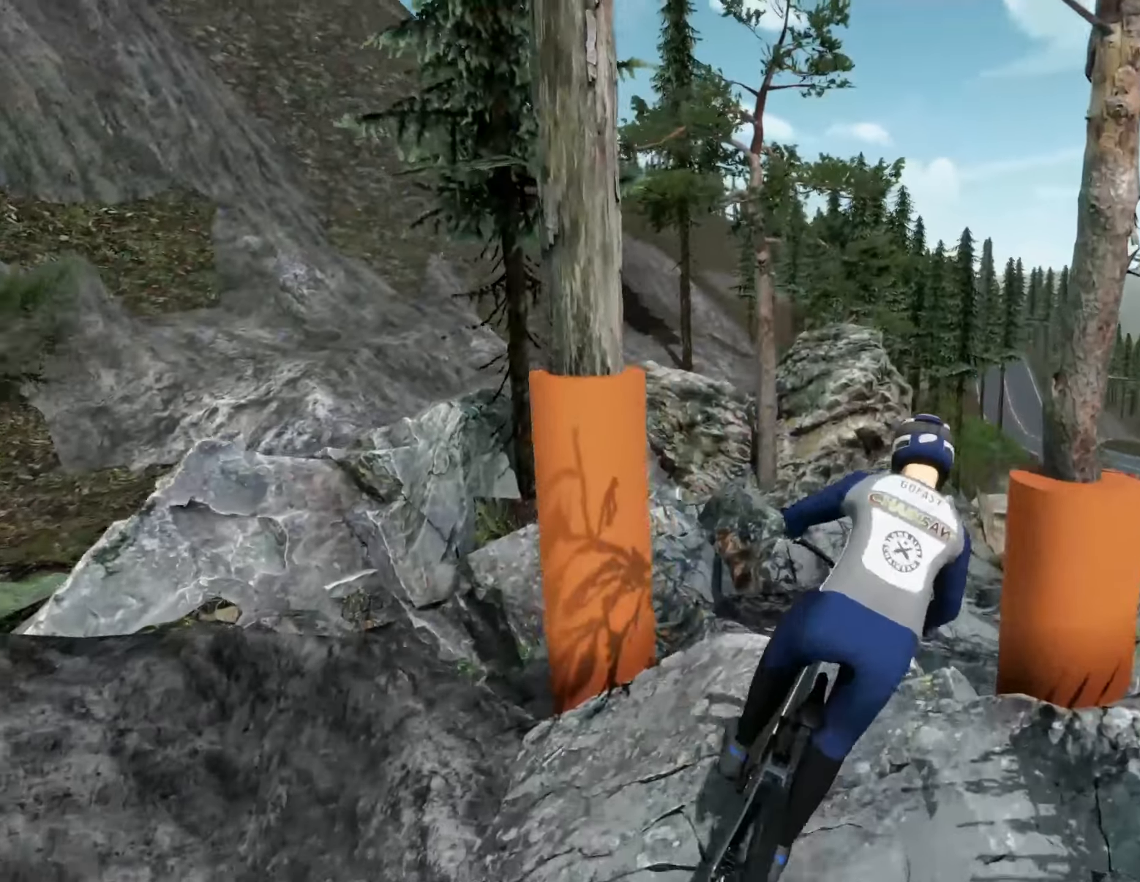
{"buttons": [], "left_stick": "down-right", "right_stick": "center", "events": [[217, "left_stick", "right"], [434, "left_stick", "down-right"]]}
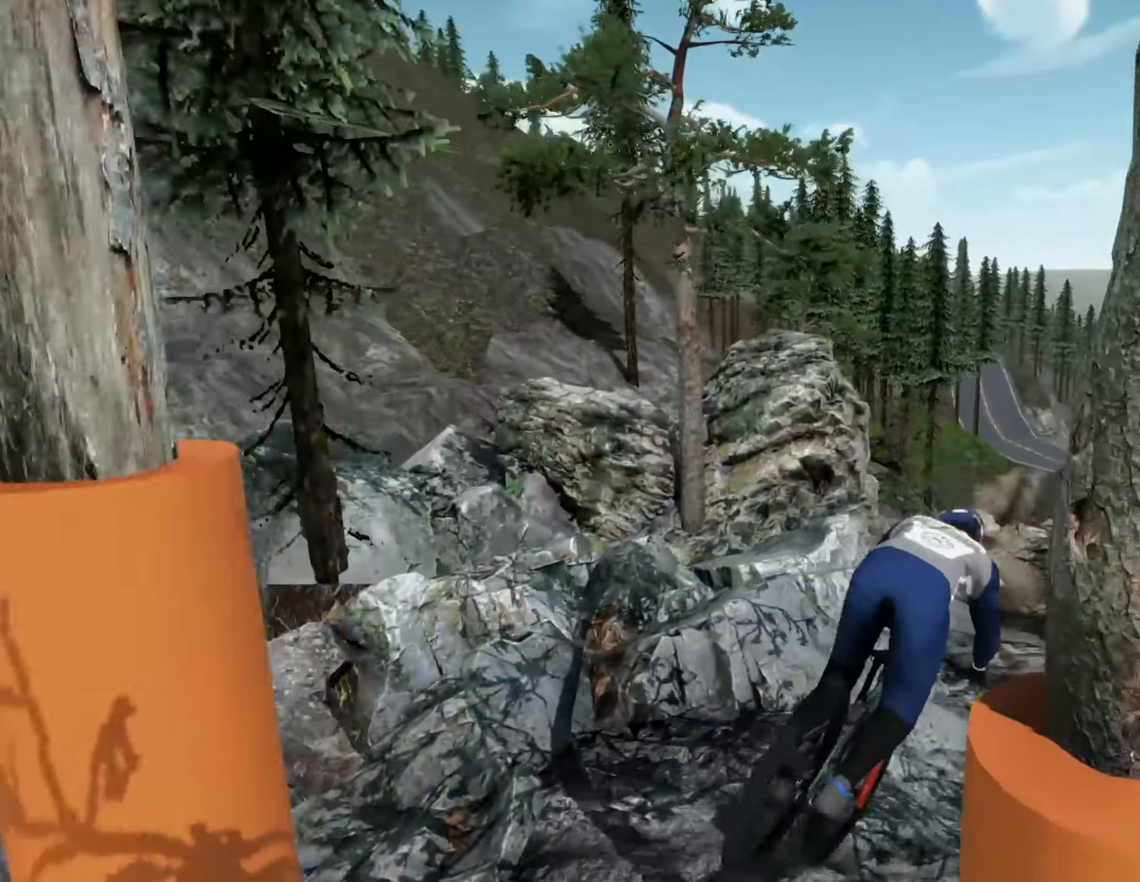
{"buttons": [], "left_stick": "left", "right_stick": "center", "events": [[234, "left_stick", "center"], [417, "left_stick", "left"]]}
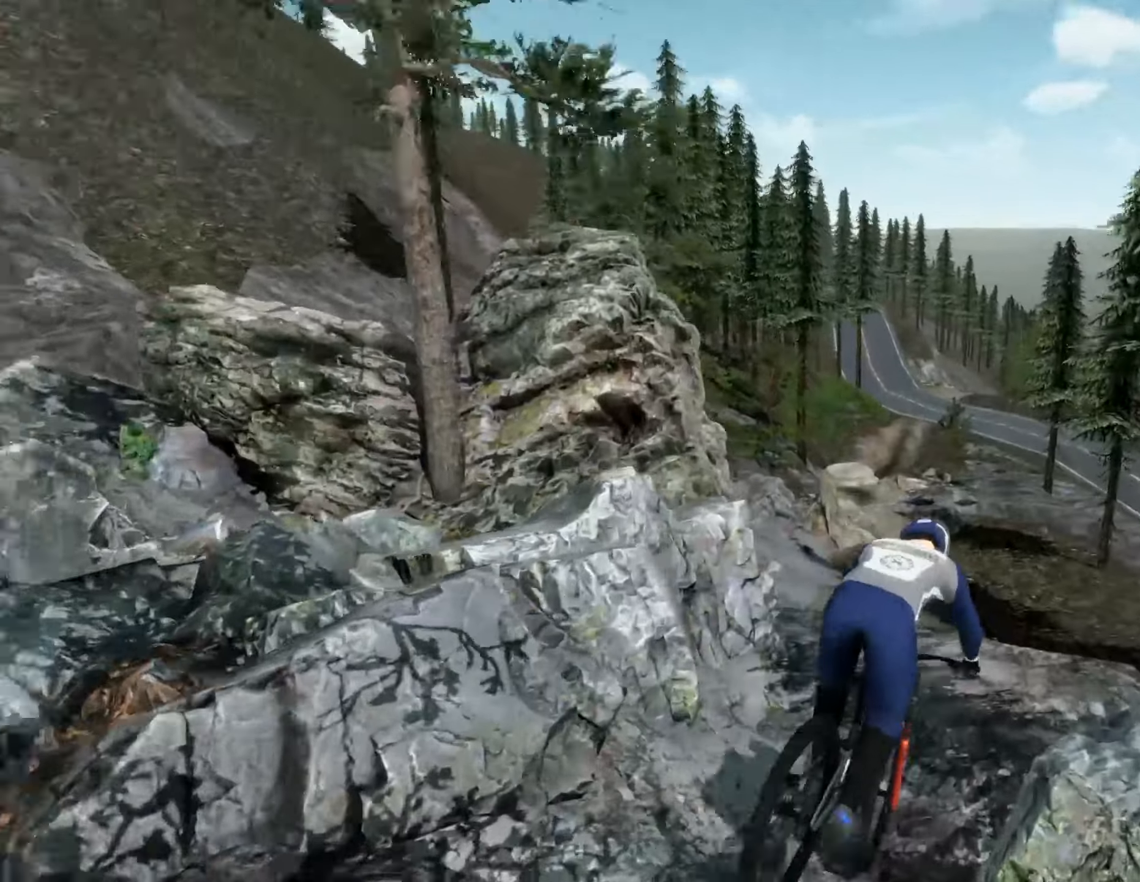
{"buttons": [], "left_stick": "down-left", "right_stick": "center", "events": [[350, "left_stick", "down-left"]]}
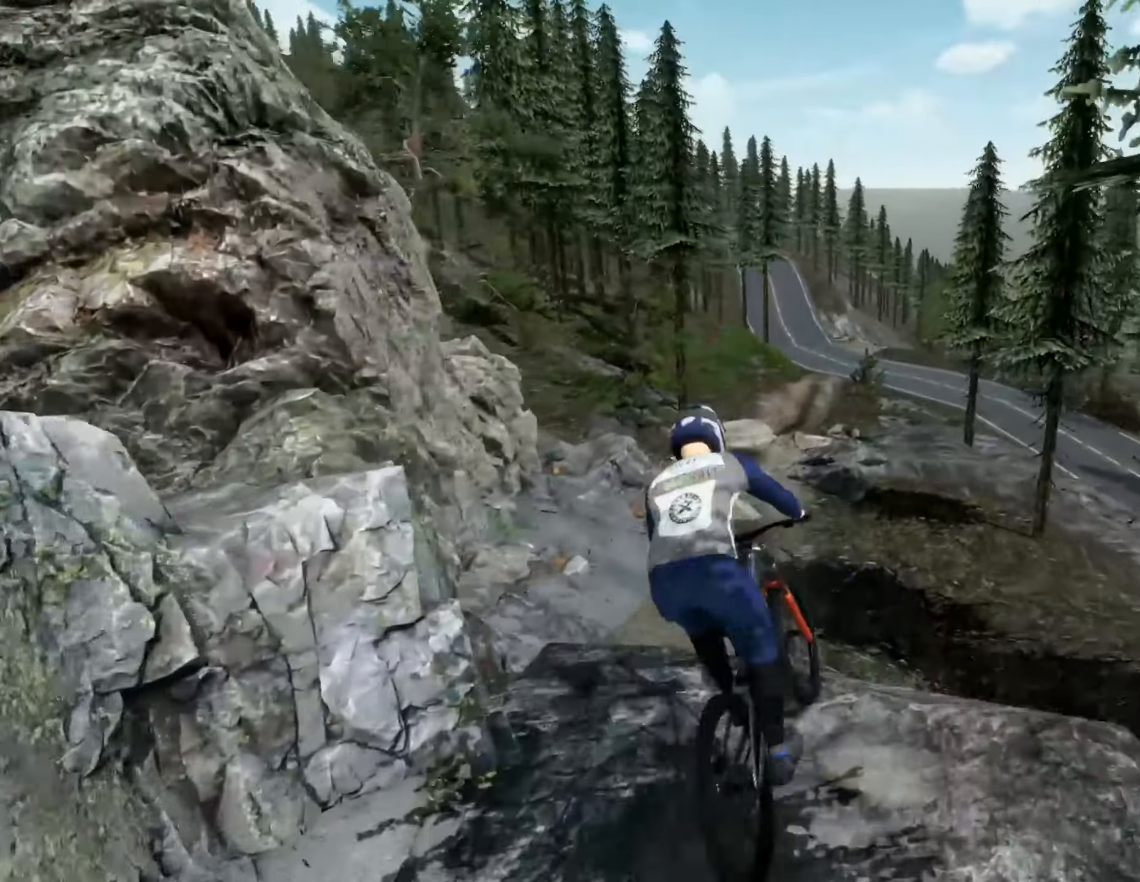
{"buttons": [], "left_stick": "down-left", "right_stick": "center", "events": []}
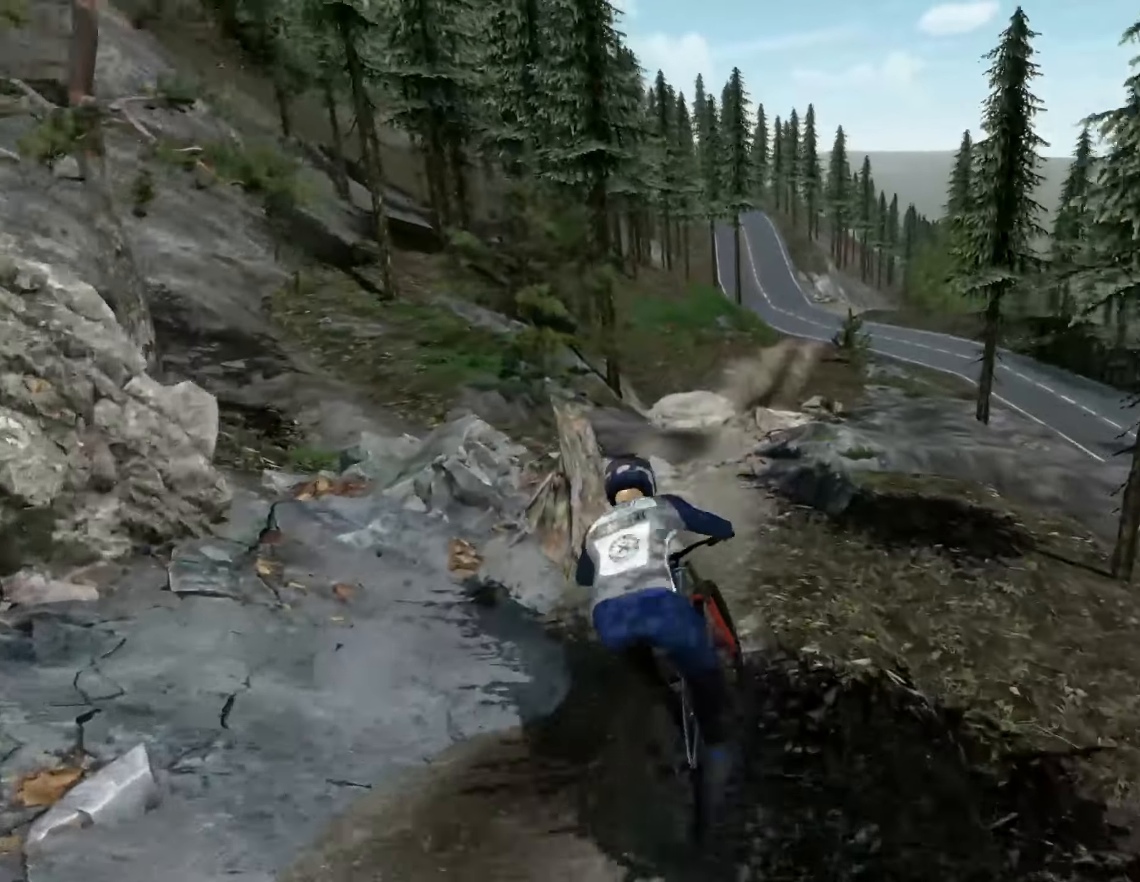
{"buttons": [], "left_stick": "center", "right_stick": "center", "events": [[167, "left_stick", "center"]]}
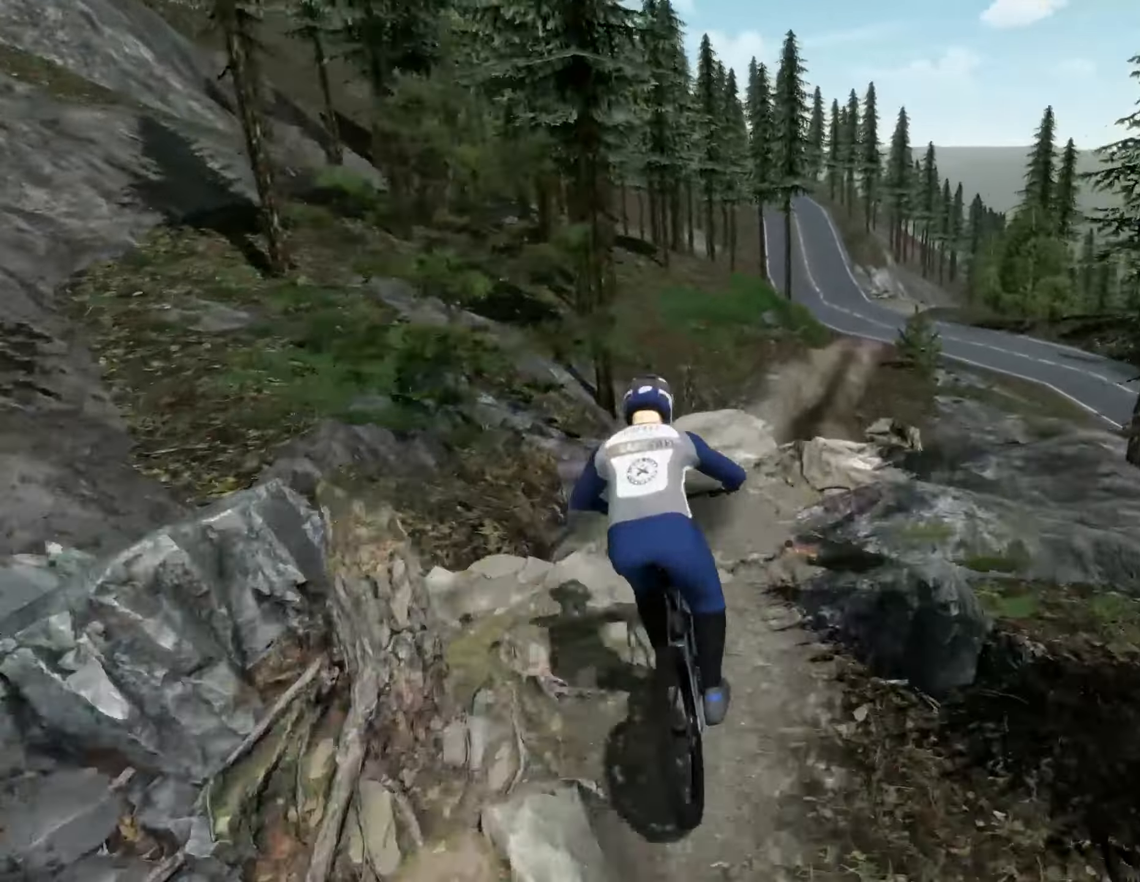
{"buttons": [], "left_stick": "center", "right_stick": "center", "events": []}
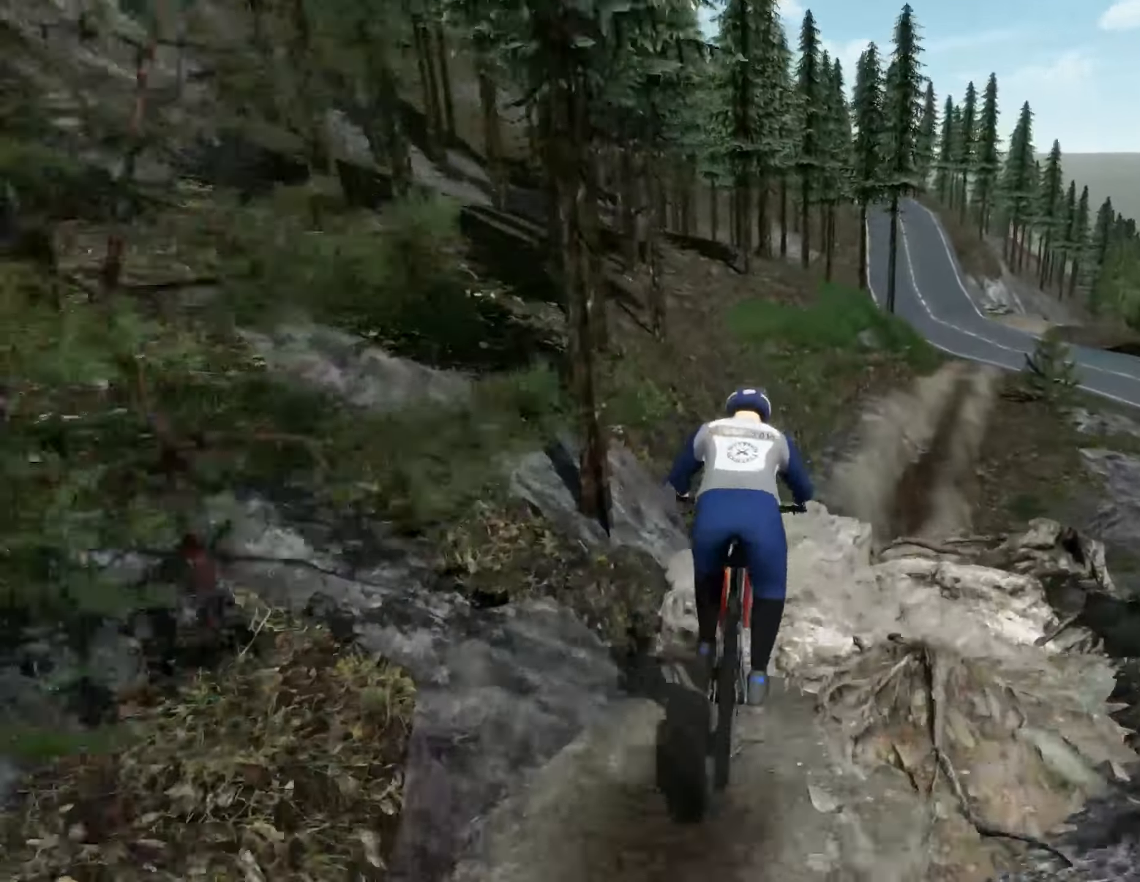
{"buttons": [], "left_stick": "down", "right_stick": "center", "events": [[17, "left_stick", "right"], [67, "left_stick", "down-right"], [467, "left_stick", "down"]]}
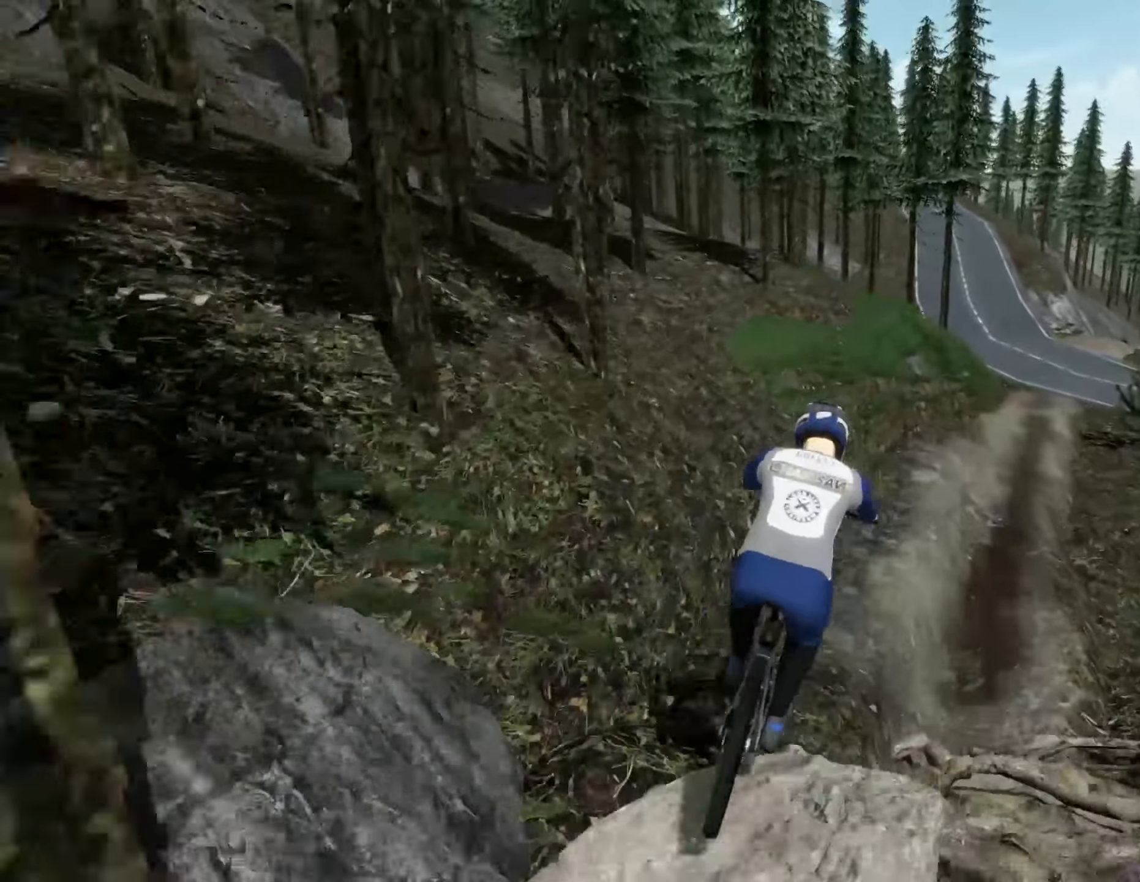
{"buttons": [], "left_stick": "center", "right_stick": "center", "events": [[200, "left_stick", "center"]]}
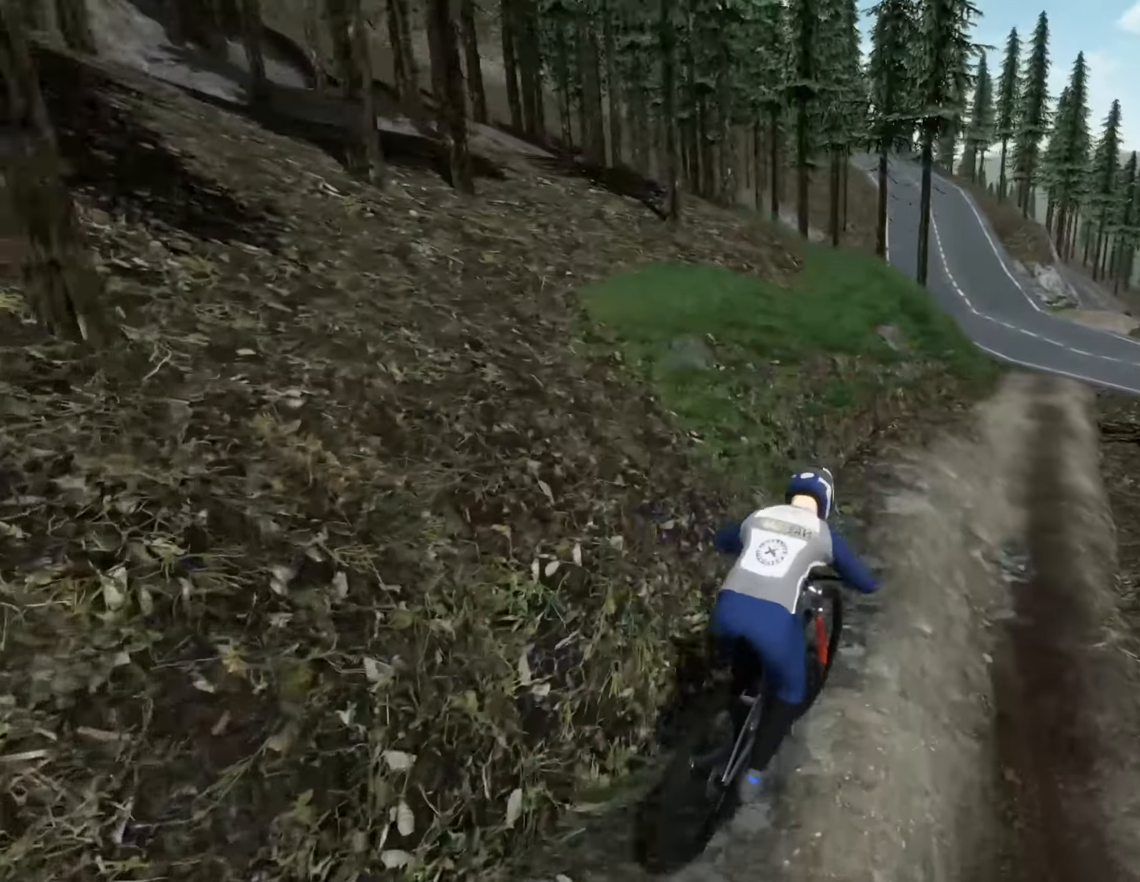
{"buttons": [], "left_stick": "left", "right_stick": "center", "events": [[233, "left_stick", "left"]]}
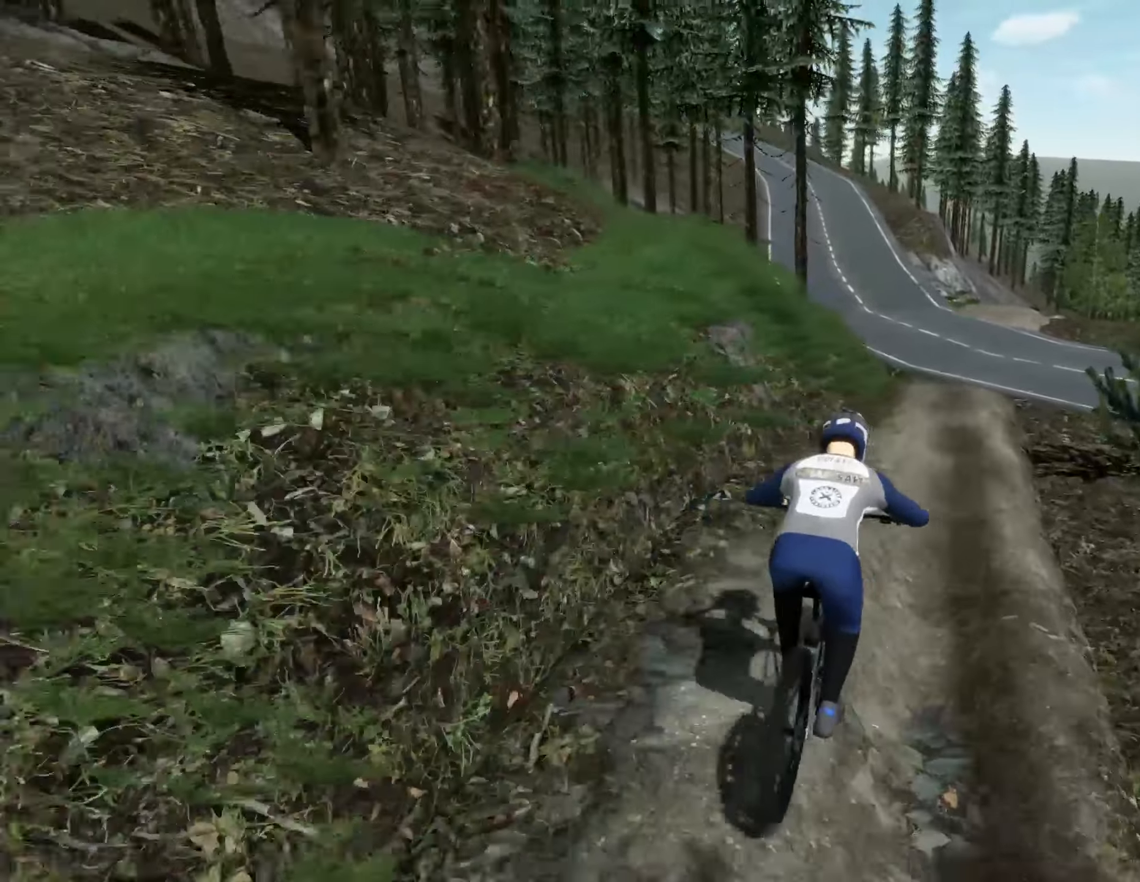
{"buttons": [], "left_stick": "left", "right_stick": "center", "events": []}
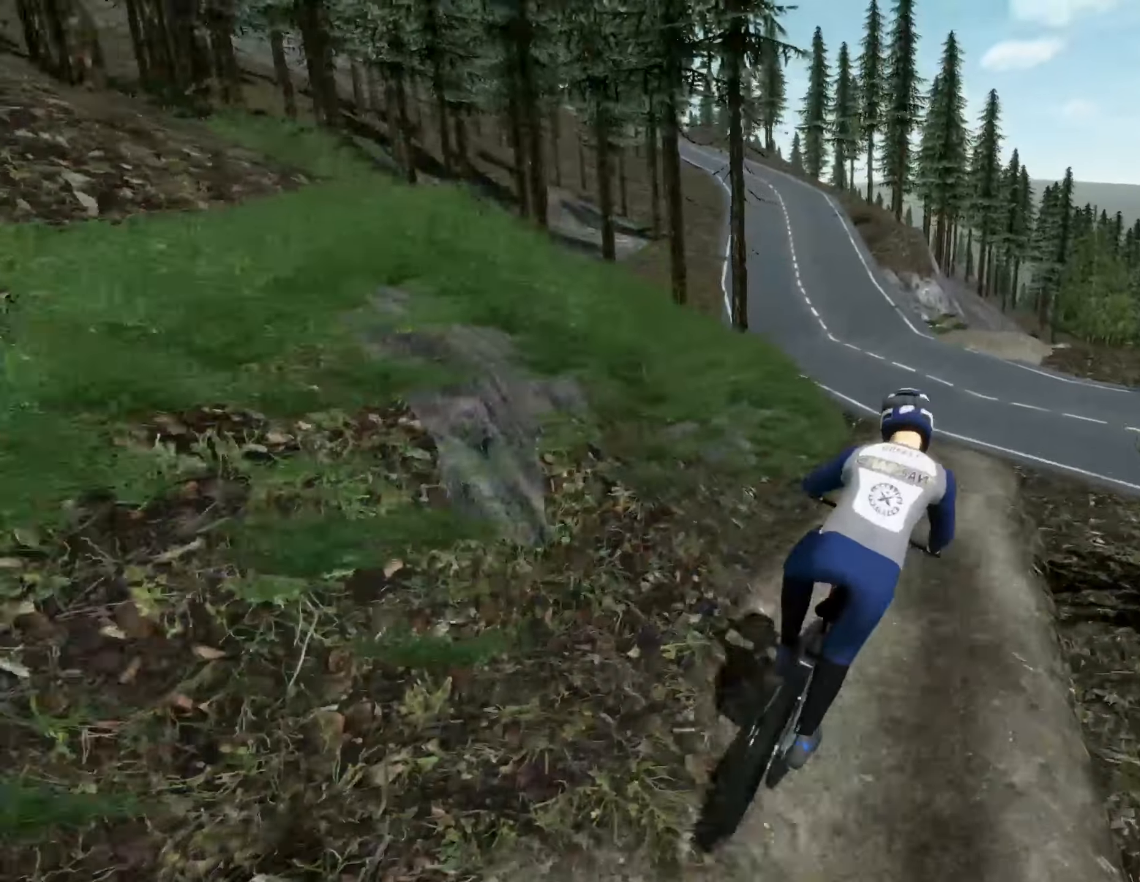
{"buttons": [], "left_stick": "center", "right_stick": "center", "events": [[366, "left_stick", "center"]]}